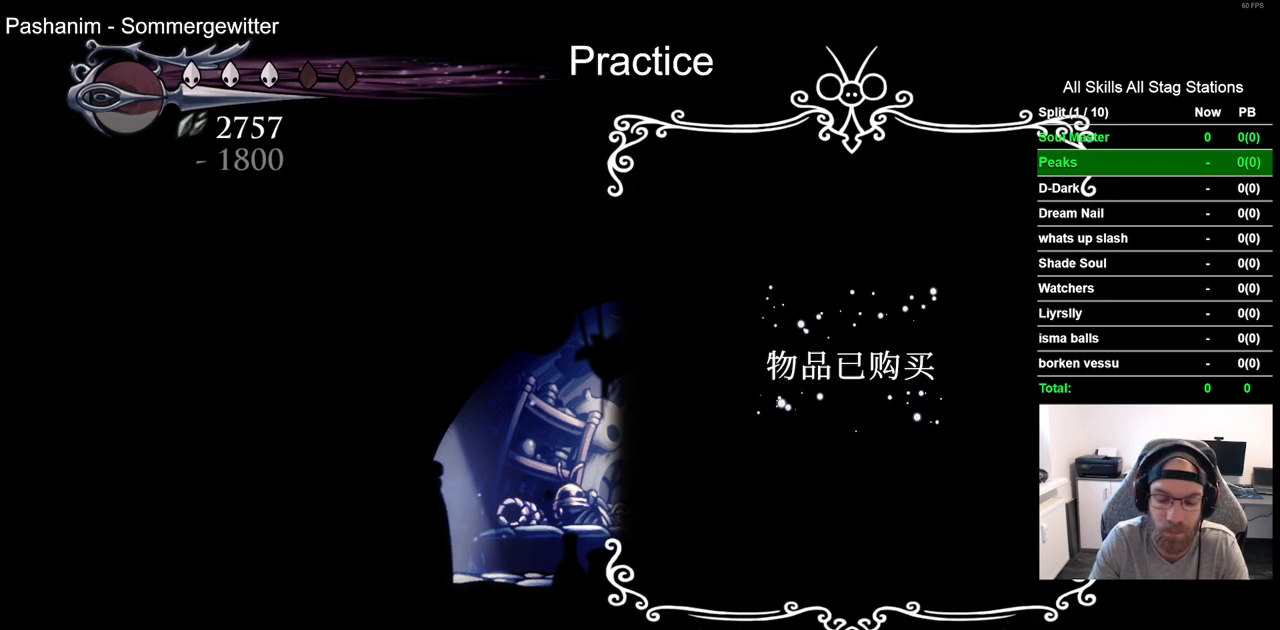
Gameplay with a controller (PlayStation layout); each line is a JSON object with the inputs held at the frame after it. "events" lists button and stick changes between this image and that frame as [ms after this image, input, new state], when the widget could be followed in between.
{"buttons": [], "left_stick": "center", "right_stick": "center", "events": [[33, "CIRCLE", "down"], [100, "CIRCLE", "up"], [200, "CIRCLE", "down"], [283, "CIRCLE", "up"], [383, "CIRCLE", "down"], [500, "CIRCLE", "up"]]}
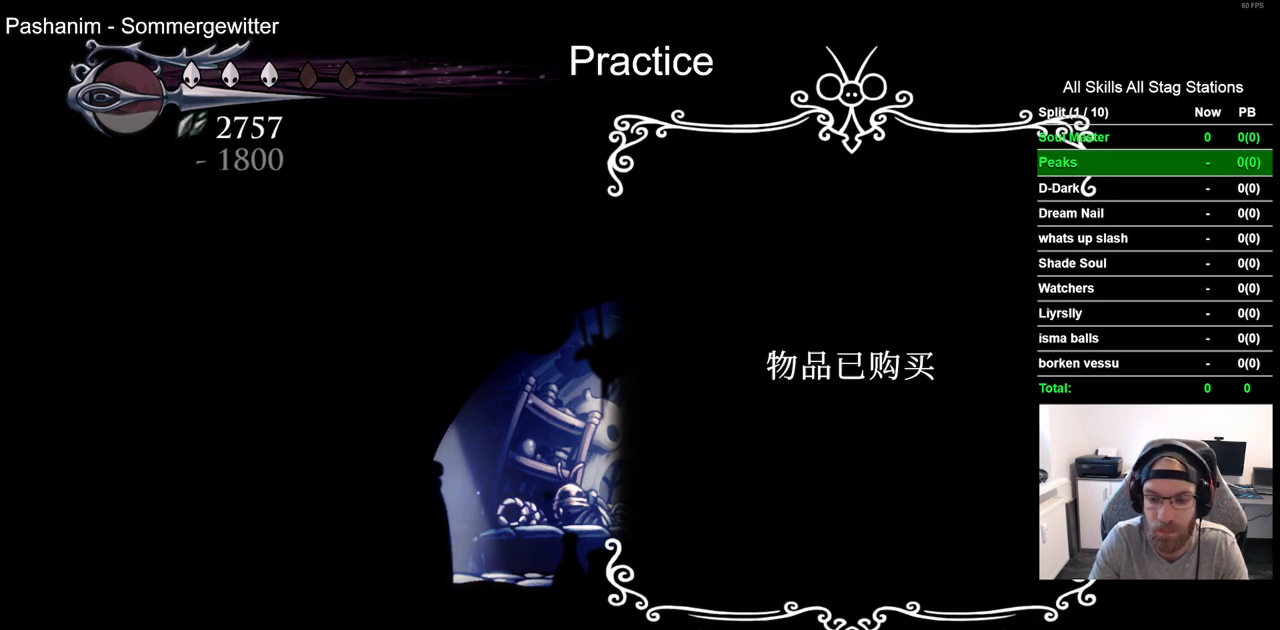
{"buttons": ["CIRCLE"], "left_stick": "center", "right_stick": "center", "events": [[67, "CIRCLE", "down"], [150, "CIRCLE", "up"], [233, "CIRCLE", "down"], [333, "CIRCLE", "up"], [483, "CIRCLE", "down"]]}
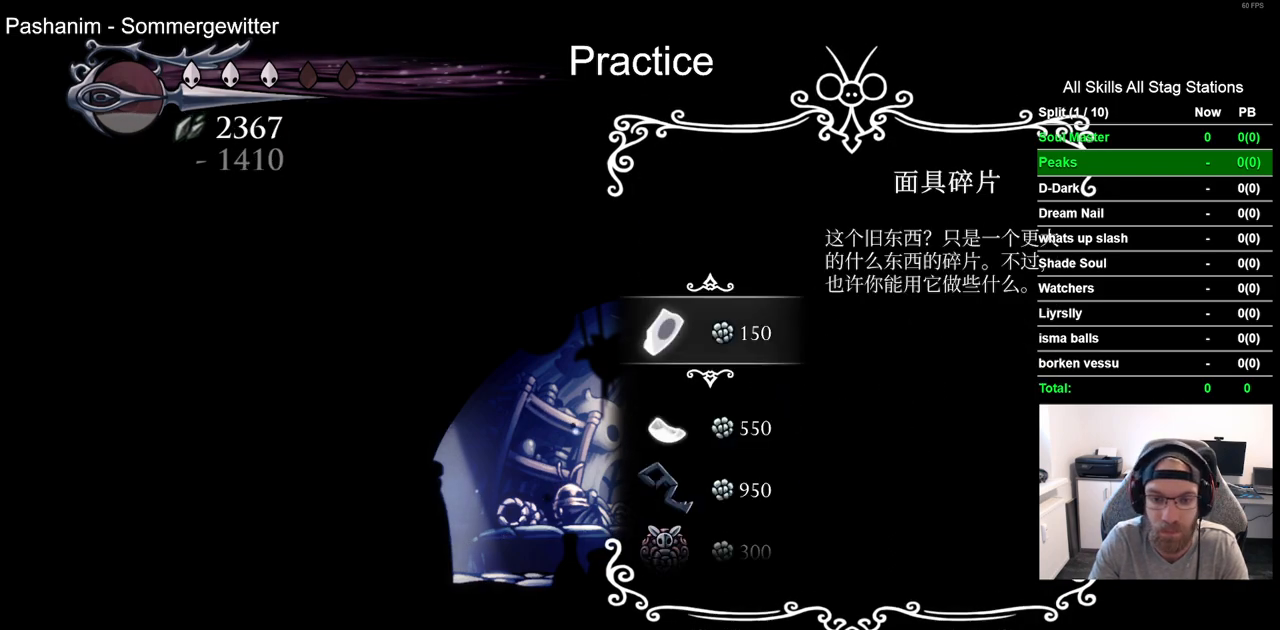
{"buttons": ["DPAD_LEFT"], "left_stick": "center", "right_stick": "center", "events": [[83, "CIRCLE", "up"], [333, "DPAD_LEFT", "down"]]}
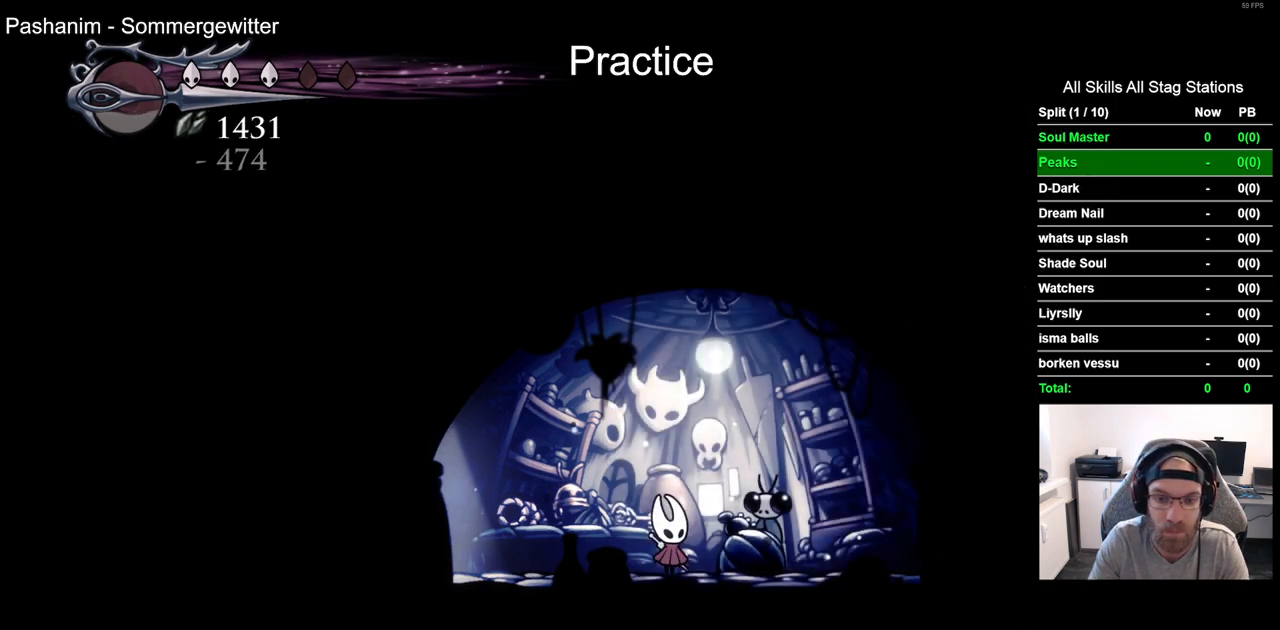
{"buttons": ["DPAD_LEFT"], "left_stick": "center", "right_stick": "center", "events": [[83, "R2", "down"], [317, "R2", "up"]]}
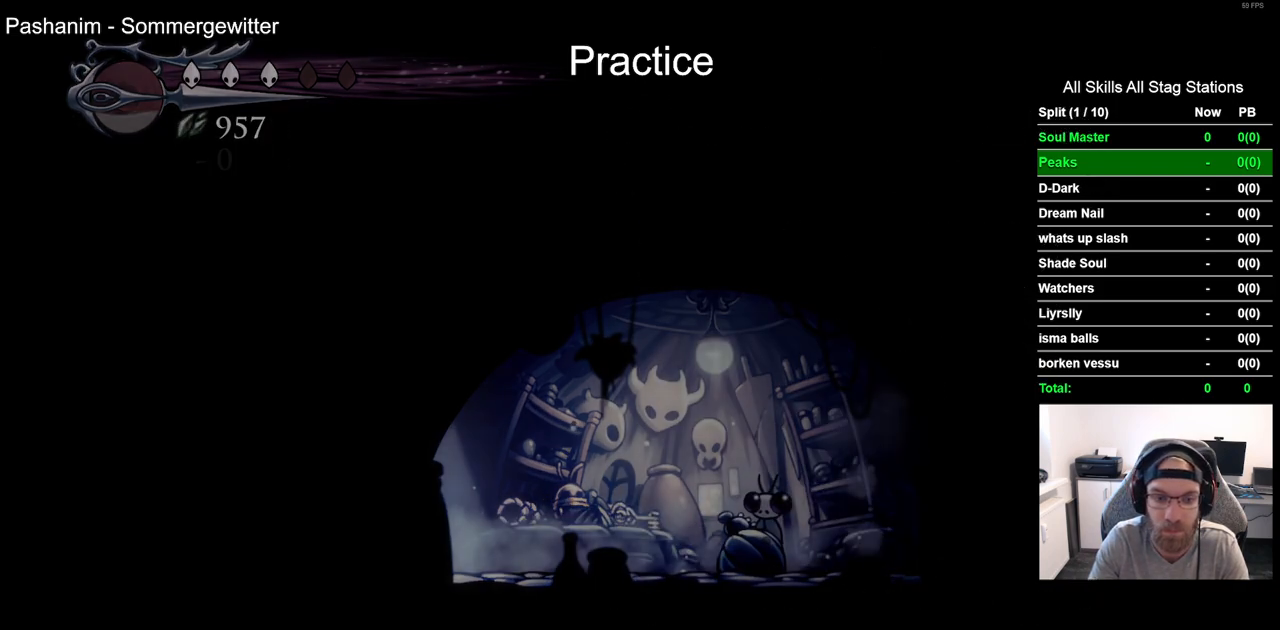
{"buttons": ["DPAD_RIGHT"], "left_stick": "center", "right_stick": "center", "events": [[33, "DPAD_LEFT", "up"], [200, "DPAD_RIGHT", "down"]]}
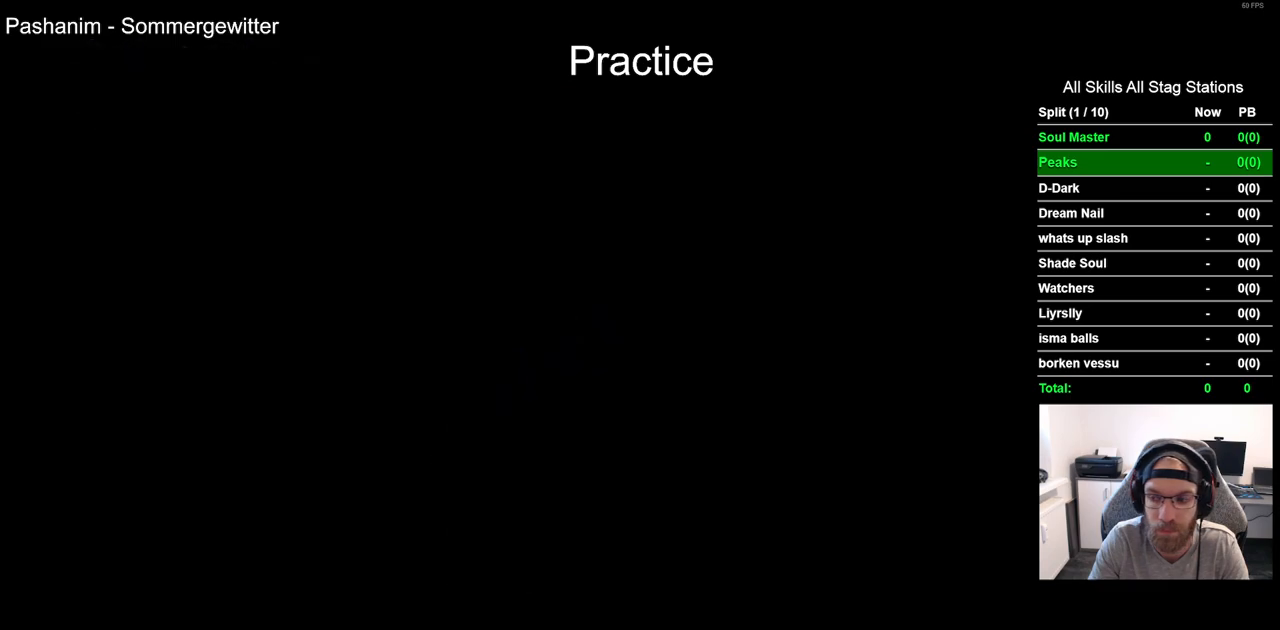
{"buttons": ["DPAD_RIGHT"], "left_stick": "center", "right_stick": "center", "events": []}
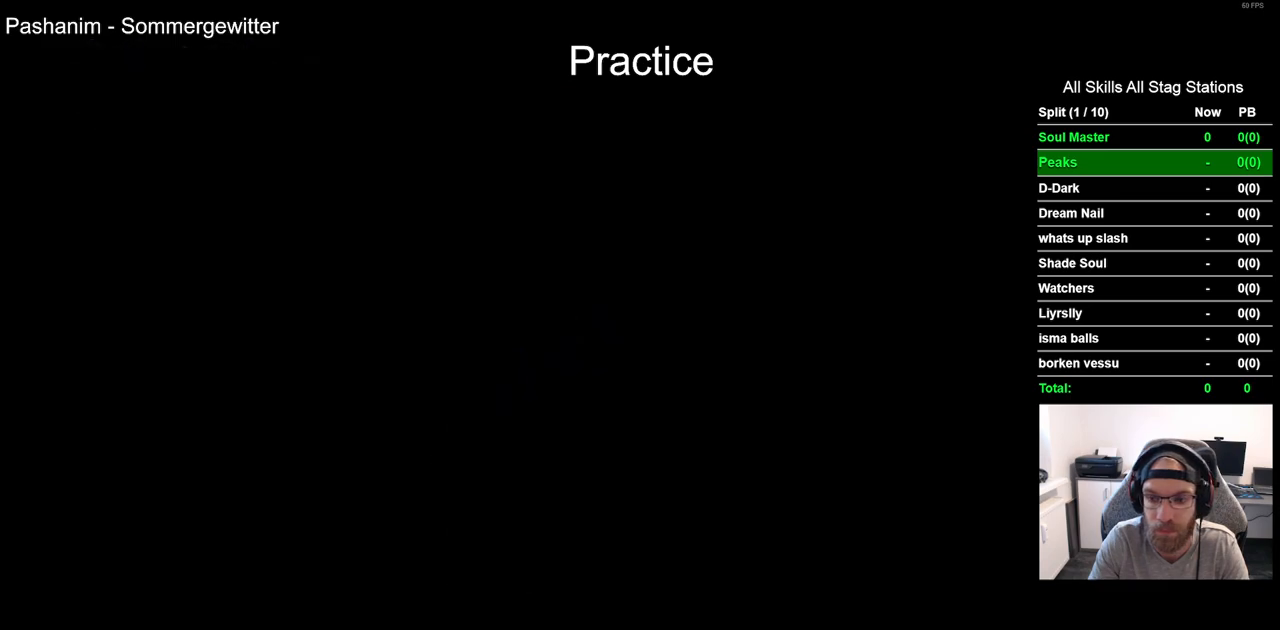
{"buttons": ["DPAD_RIGHT"], "left_stick": "center", "right_stick": "center", "events": []}
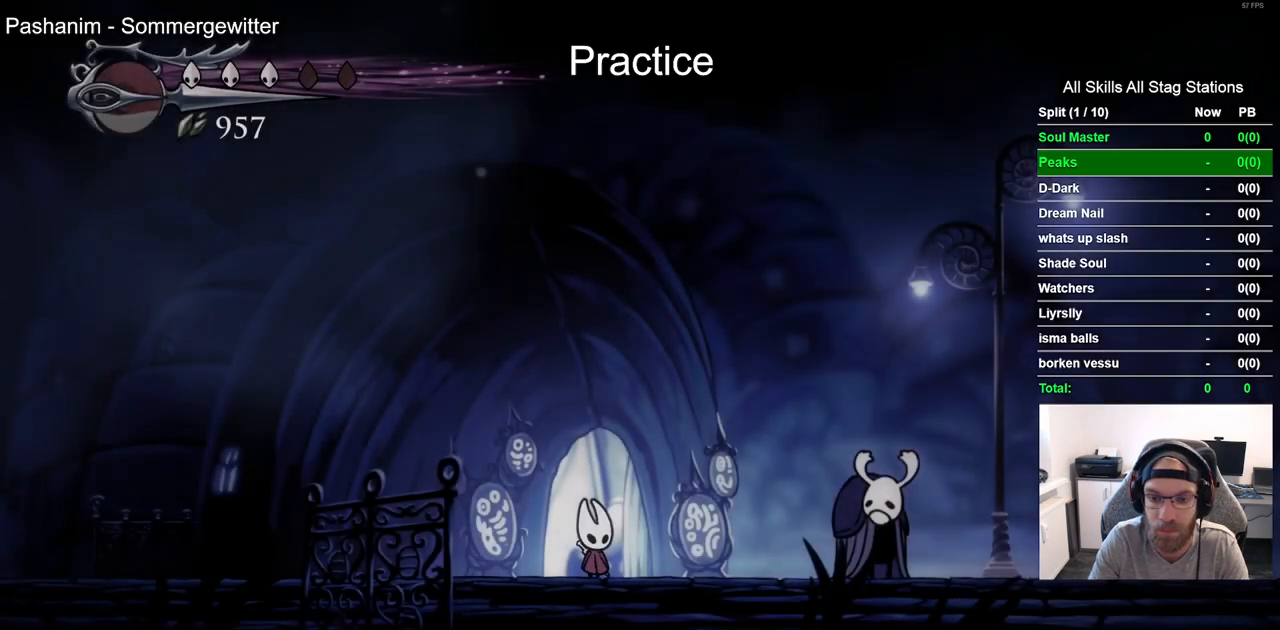
{"buttons": ["DPAD_RIGHT"], "left_stick": "center", "right_stick": "center", "events": [[167, "R2", "down"], [383, "R2", "up"]]}
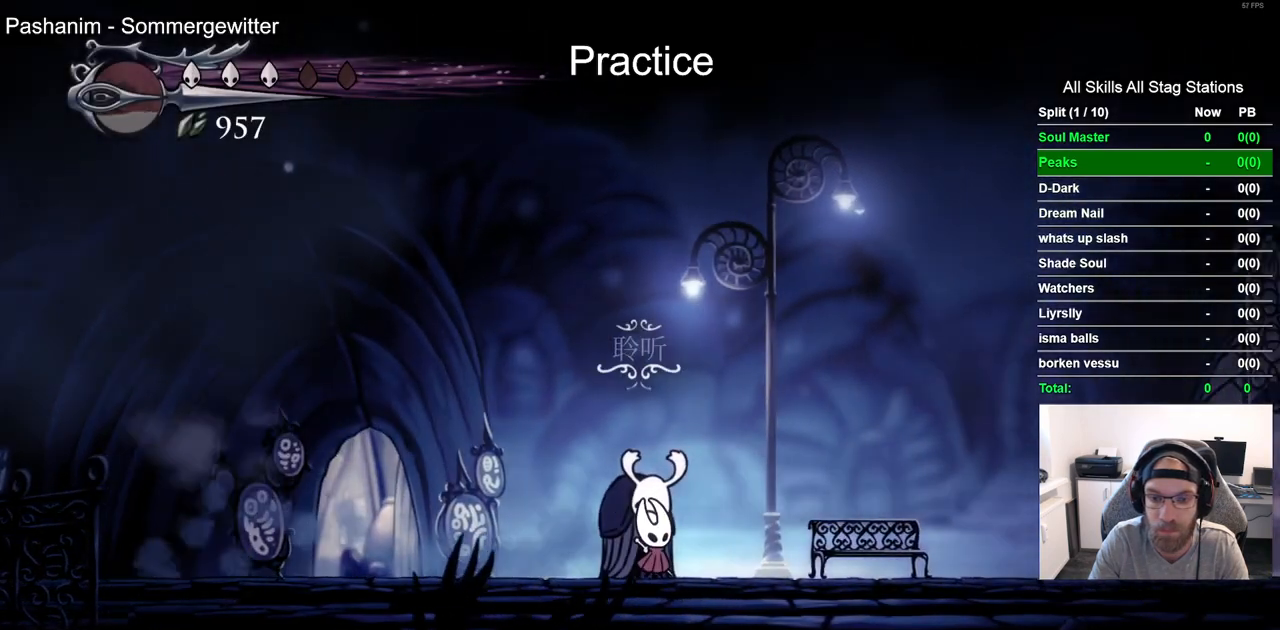
{"buttons": ["DPAD_RIGHT"], "left_stick": "center", "right_stick": "center", "events": [[200, "R2", "down"], [400, "R2", "up"]]}
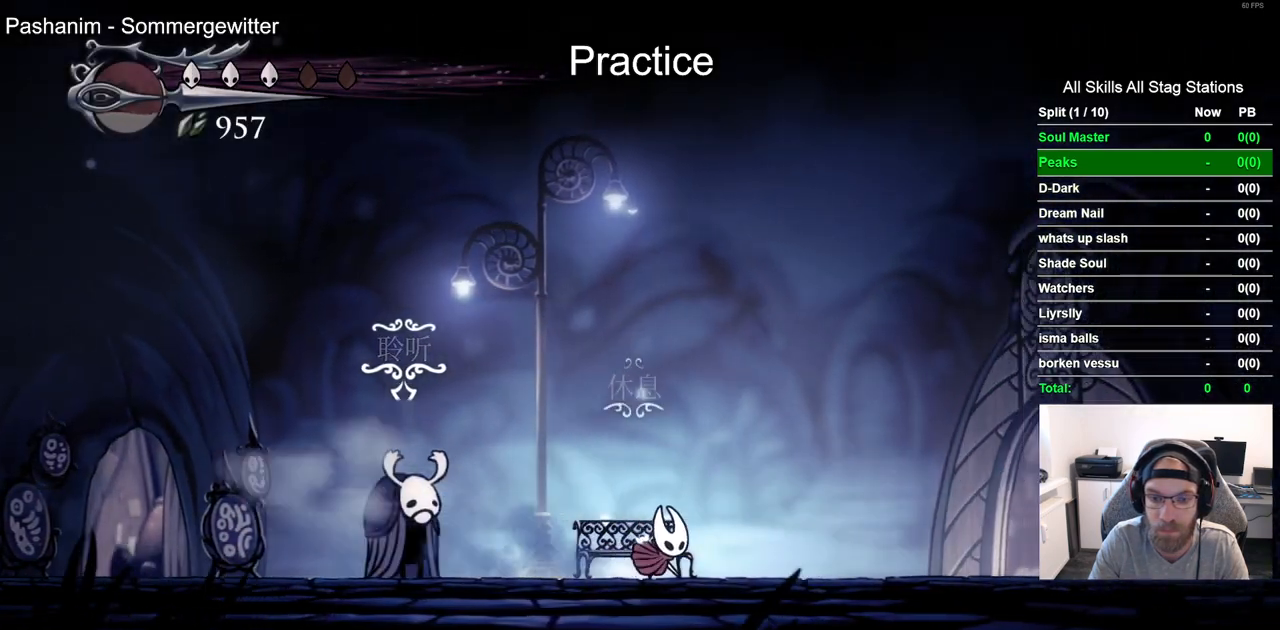
{"buttons": ["R2", "DPAD_RIGHT"], "left_stick": "center", "right_stick": "center", "events": [[383, "R2", "down"]]}
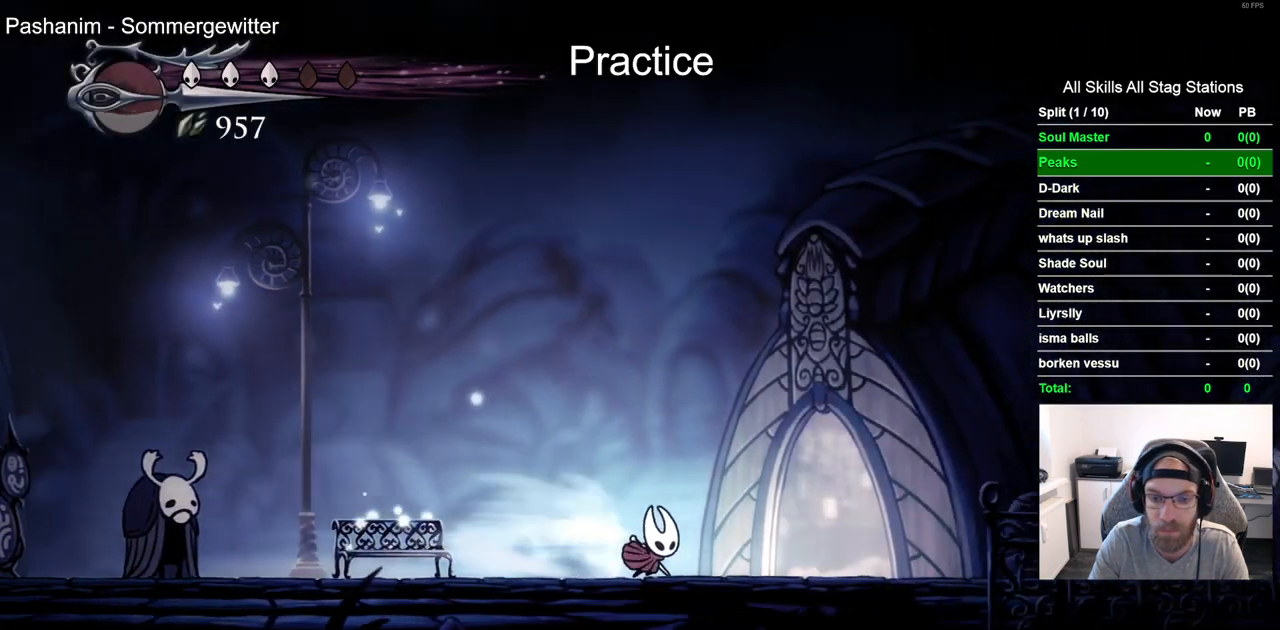
{"buttons": [], "left_stick": "center", "right_stick": "center", "events": [[83, "DPAD_RIGHT", "up"], [83, "R2", "up"], [233, "DPAD_UP", "down"], [367, "DPAD_UP", "up"]]}
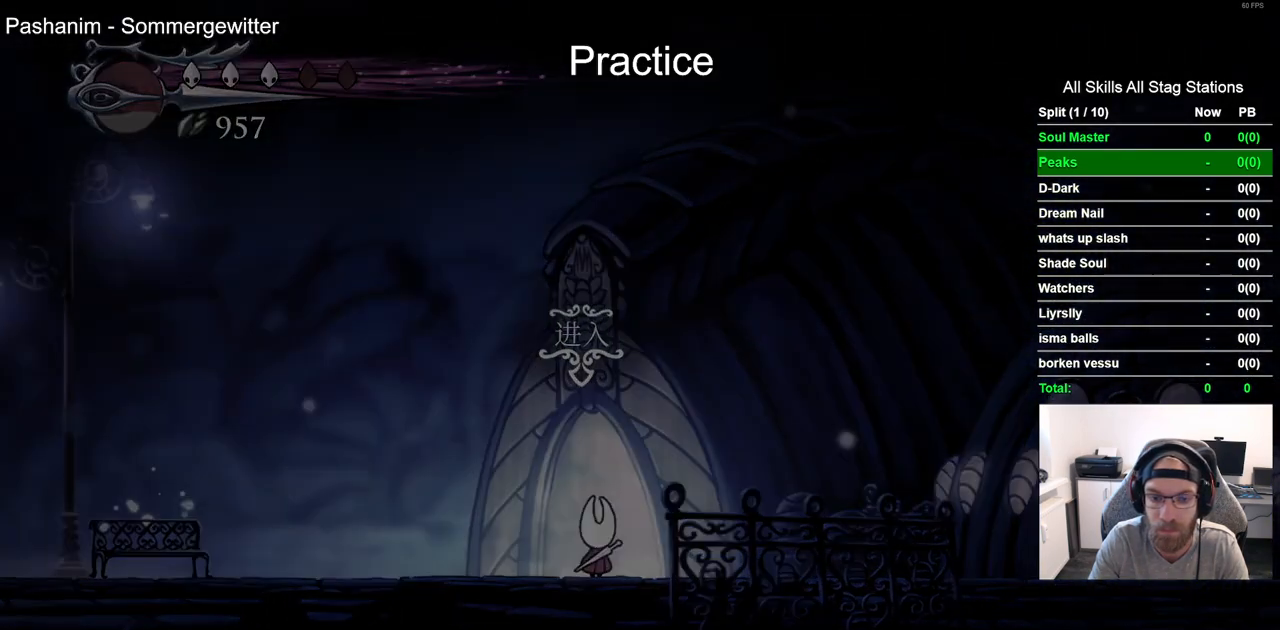
{"buttons": ["DPAD_RIGHT"], "left_stick": "center", "right_stick": "center", "events": [[33, "DPAD_RIGHT", "down"]]}
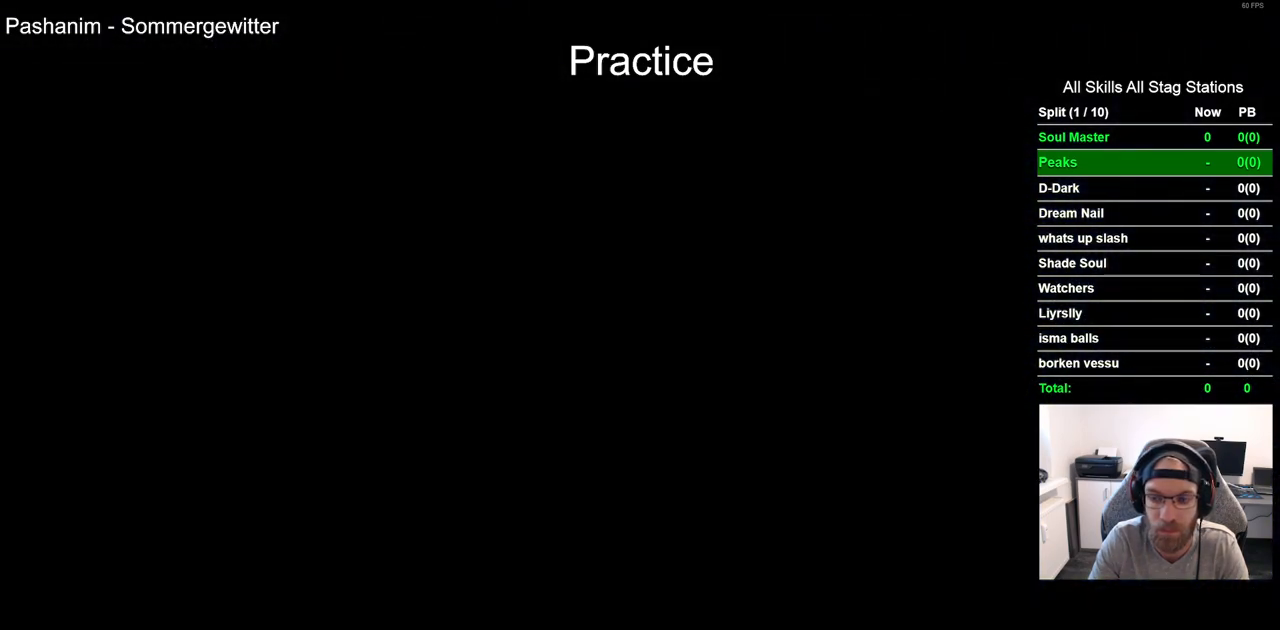
{"buttons": ["DPAD_RIGHT"], "left_stick": "center", "right_stick": "center", "events": []}
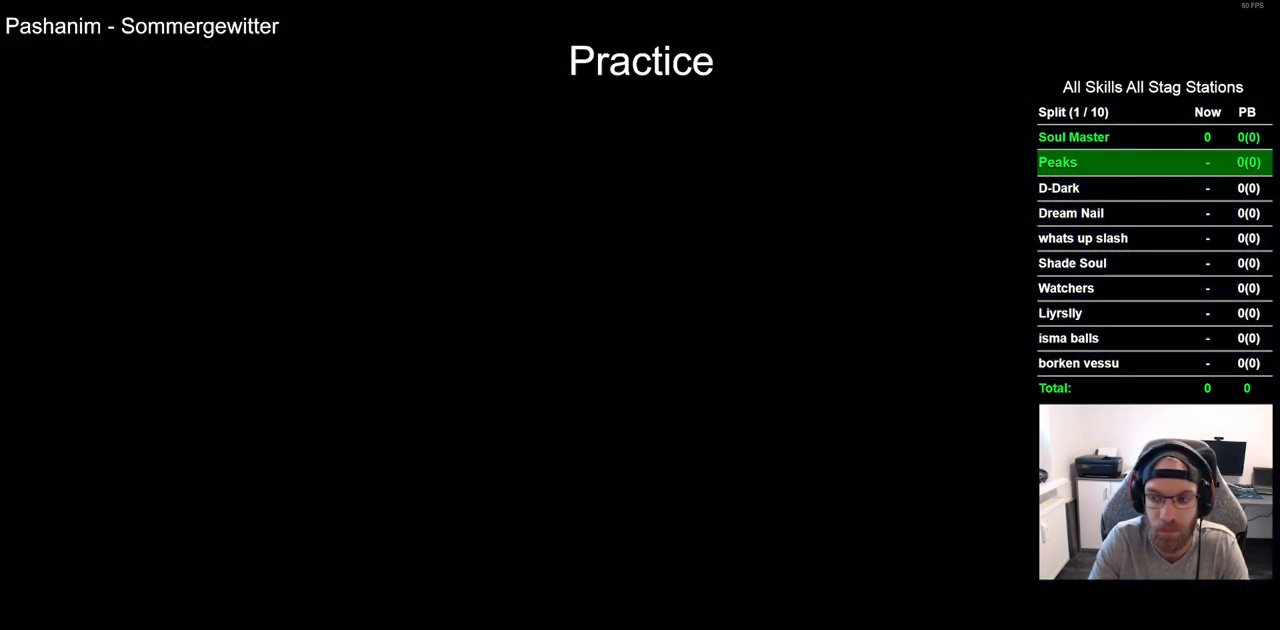
{"buttons": ["DPAD_RIGHT"], "left_stick": "center", "right_stick": "center", "events": []}
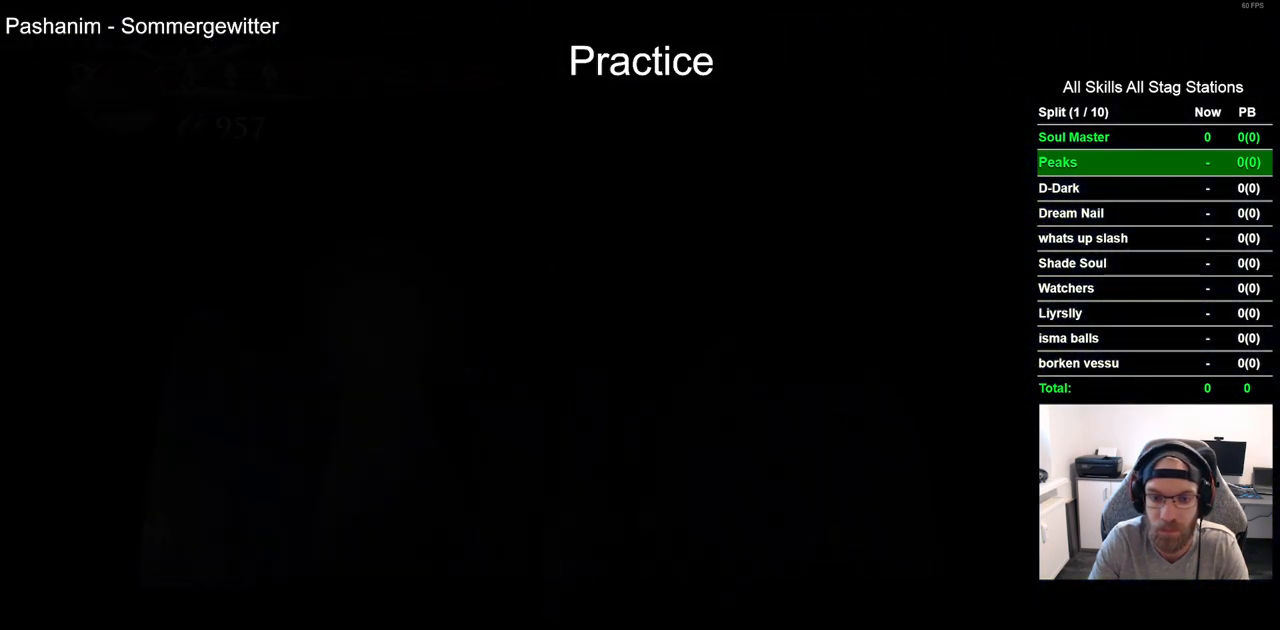
{"buttons": ["R2", "DPAD_RIGHT"], "left_stick": "center", "right_stick": "center", "events": [[450, "R2", "down"]]}
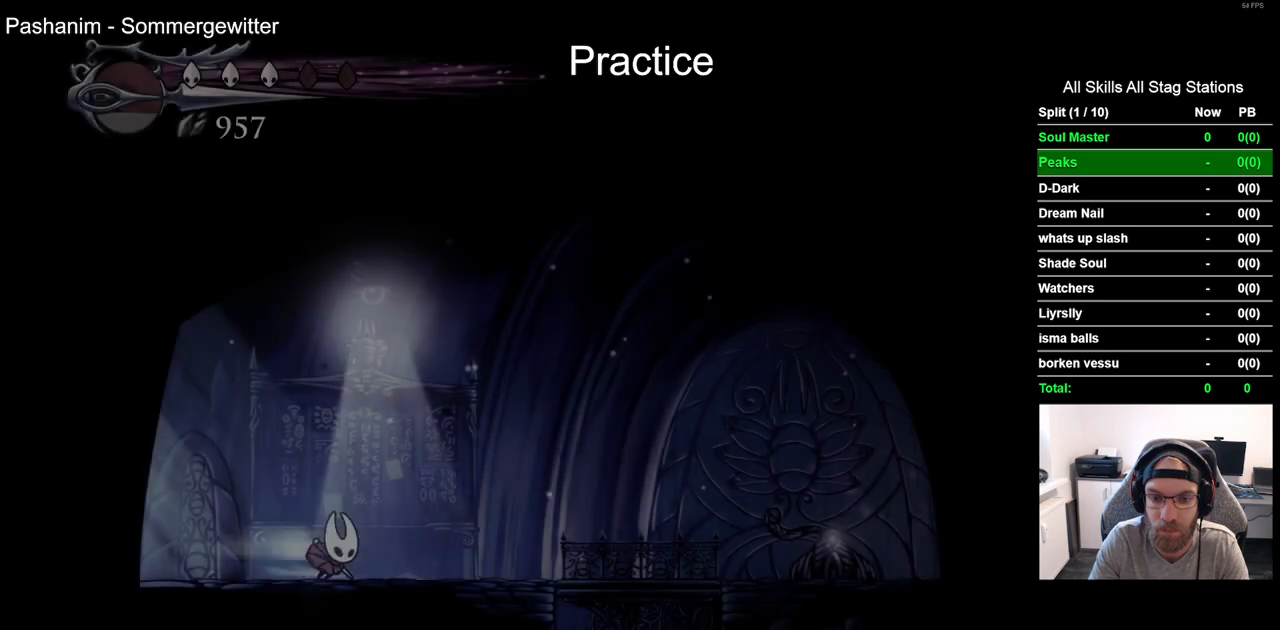
{"buttons": [], "left_stick": "center", "right_stick": "center", "events": [[183, "R2", "up"], [300, "DPAD_RIGHT", "up"]]}
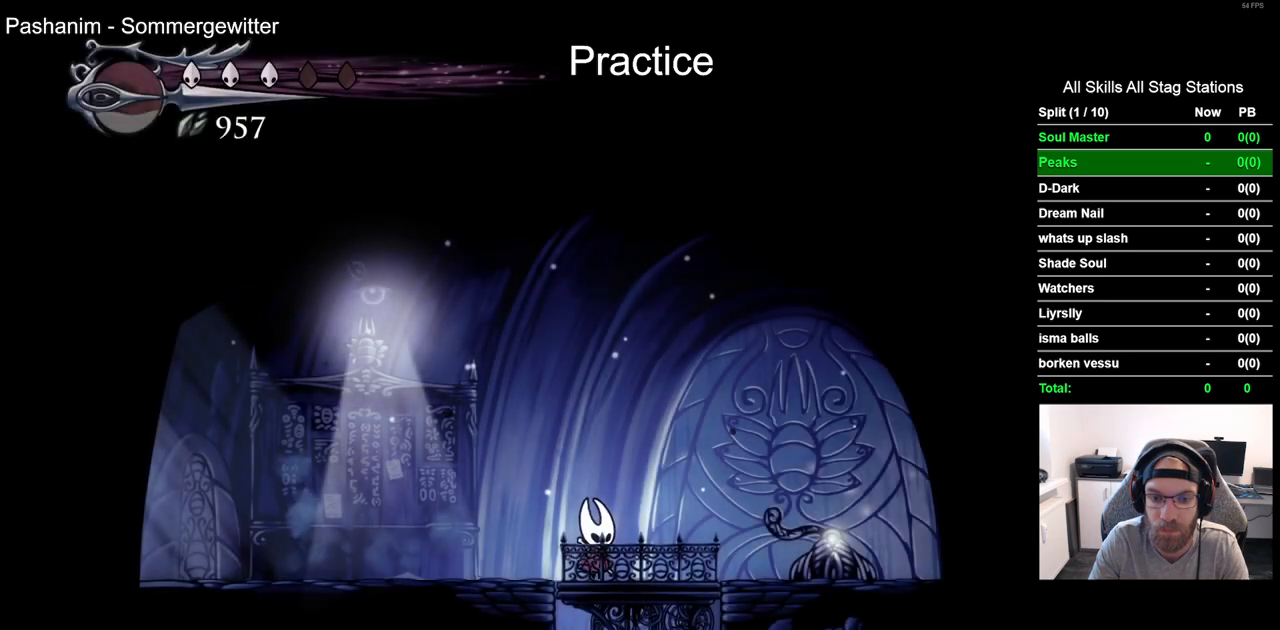
{"buttons": [], "left_stick": "center", "right_stick": "center", "events": [[217, "DPAD_RIGHT", "down"], [300, "DPAD_RIGHT", "up"]]}
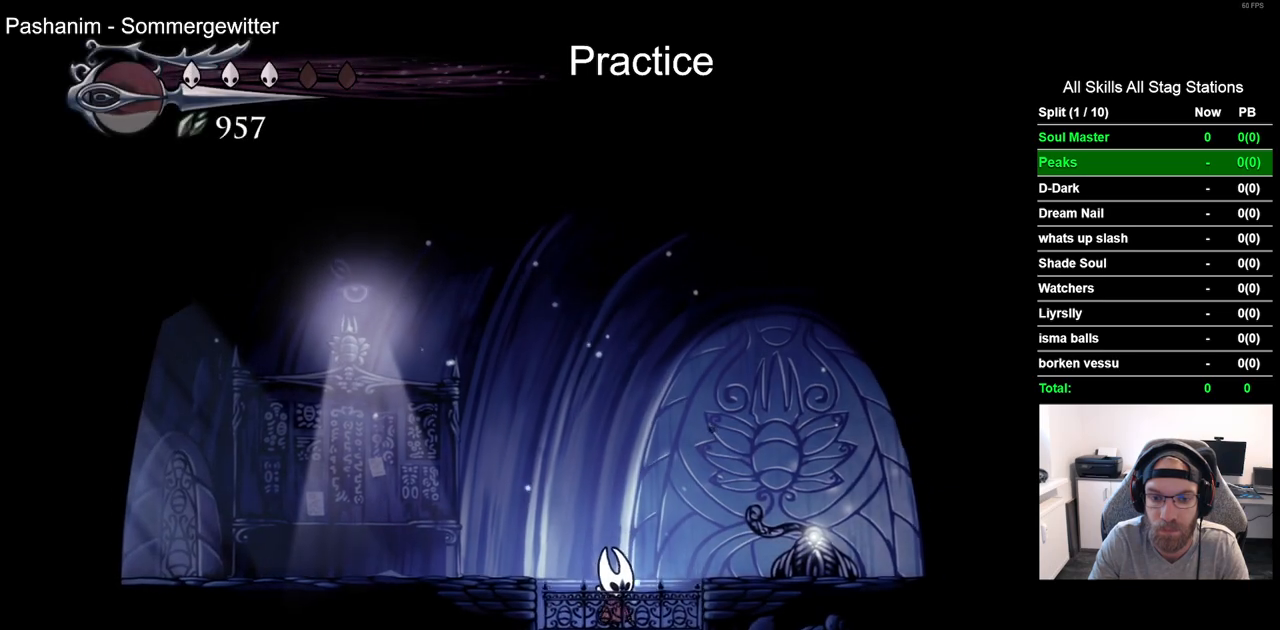
{"buttons": [], "left_stick": "center", "right_stick": "center", "events": []}
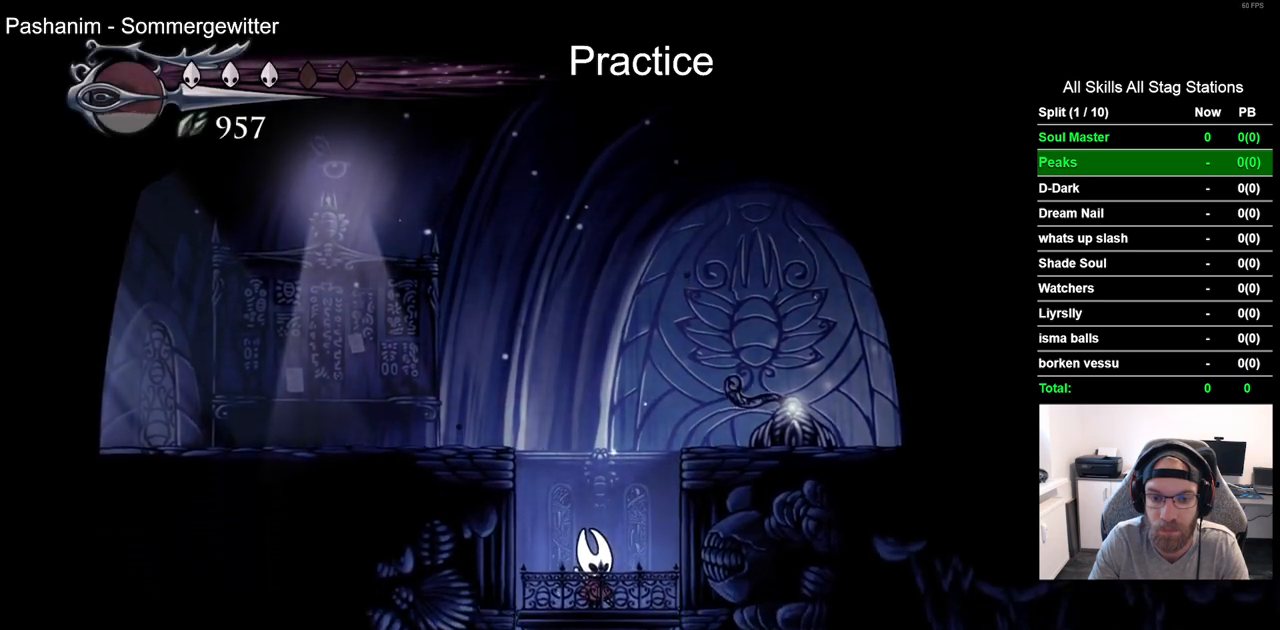
{"buttons": [], "left_stick": "center", "right_stick": "center", "events": []}
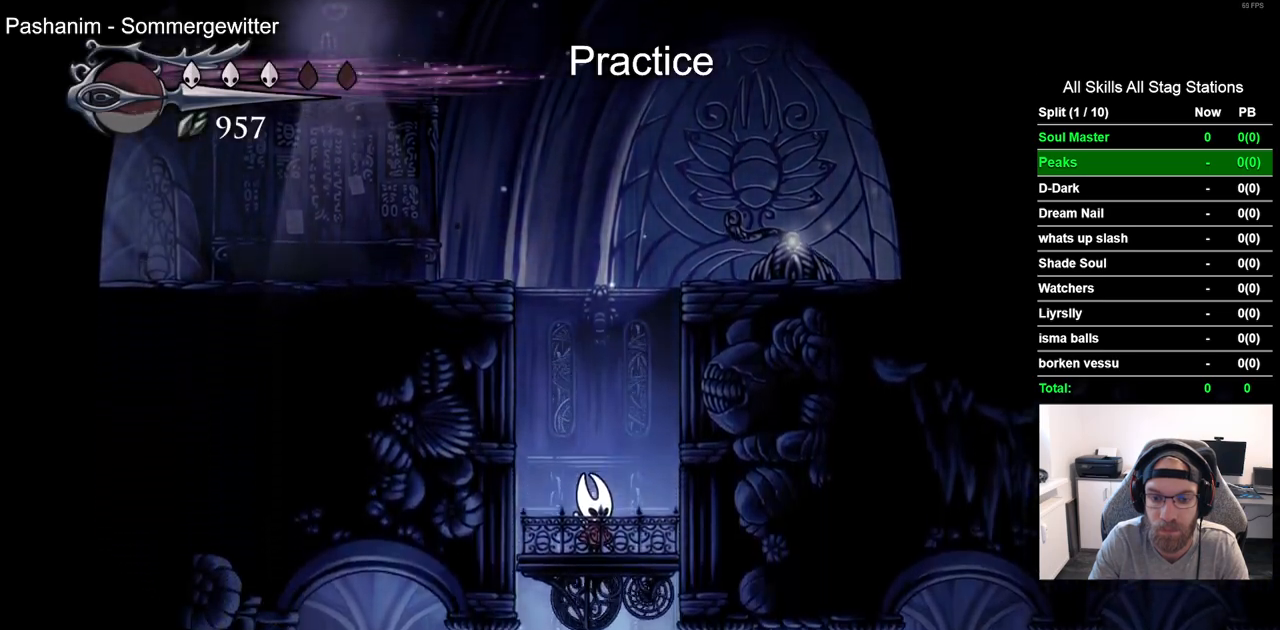
{"buttons": ["R2", "DPAD_RIGHT"], "left_stick": "center", "right_stick": "center", "events": [[117, "DPAD_RIGHT", "down"], [417, "R2", "down"]]}
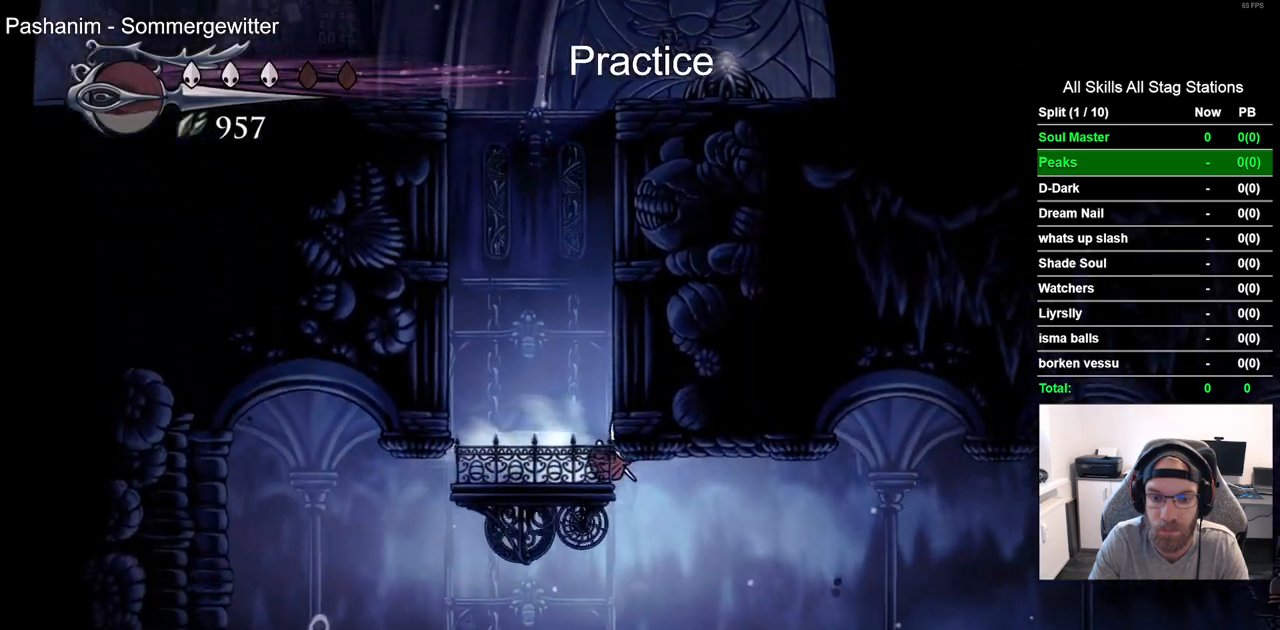
{"buttons": ["DPAD_RIGHT"], "left_stick": "center", "right_stick": "center"}
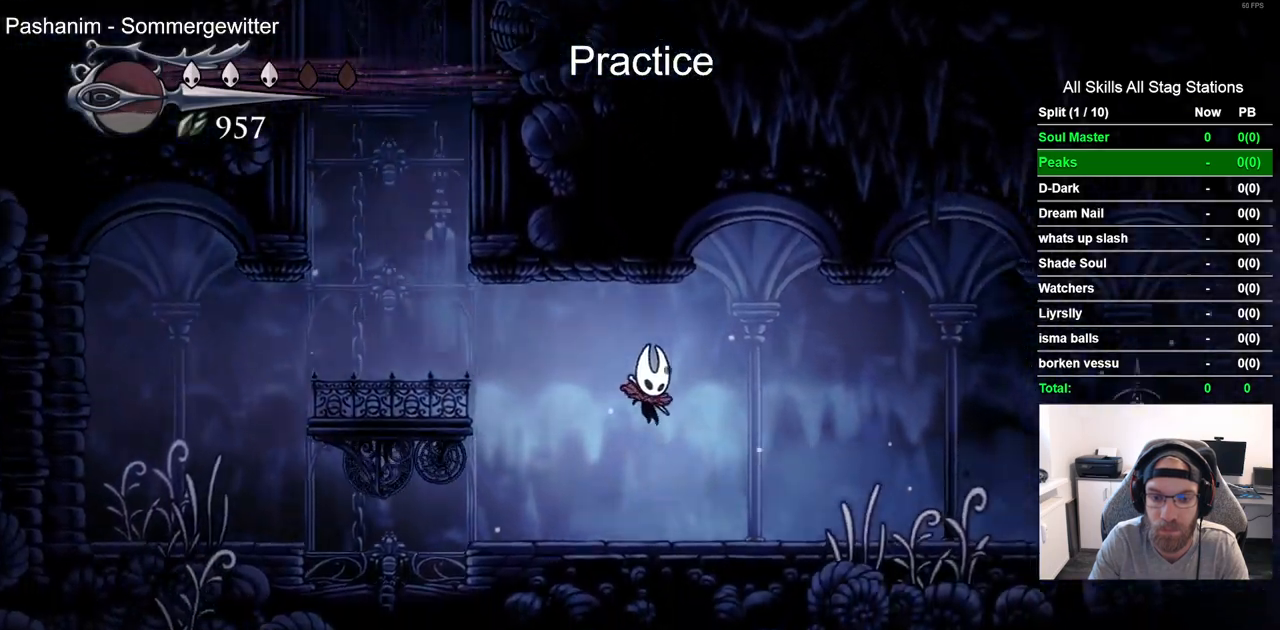
{"buttons": ["DPAD_RIGHT"], "left_stick": "center", "right_stick": "center", "events": [[100, "R2", "down"], [367, "R2", "up"]]}
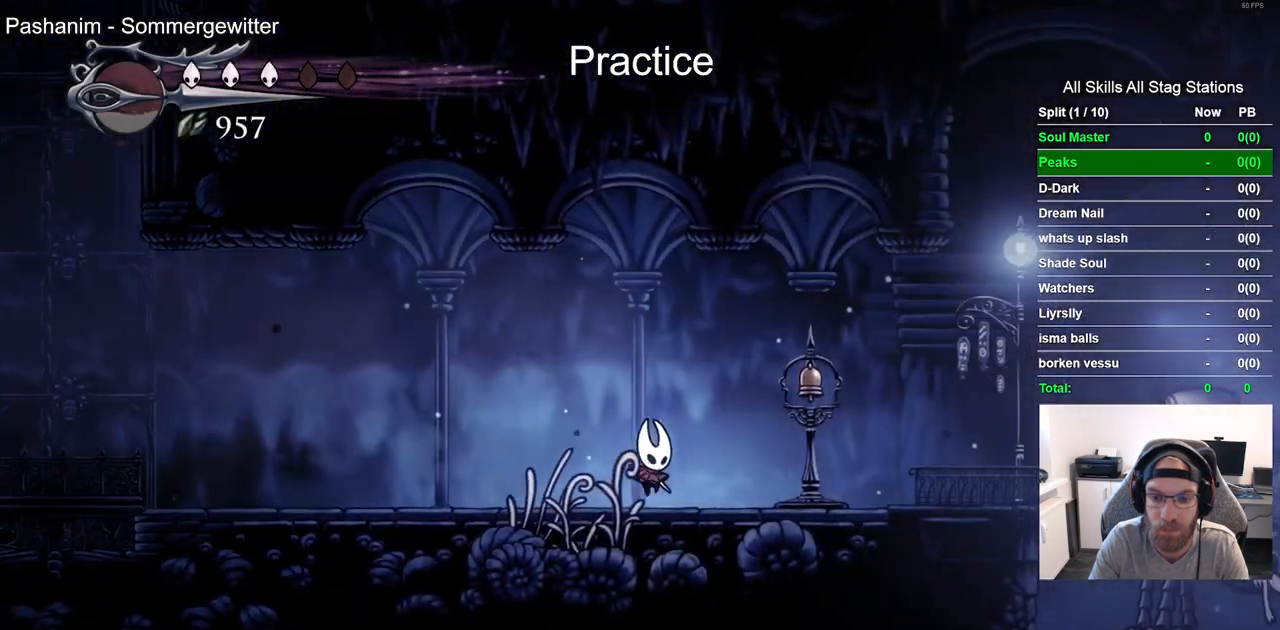
{"buttons": ["DPAD_RIGHT"], "left_stick": "center", "right_stick": "center", "events": [[167, "R2", "down"], [383, "R2", "up"]]}
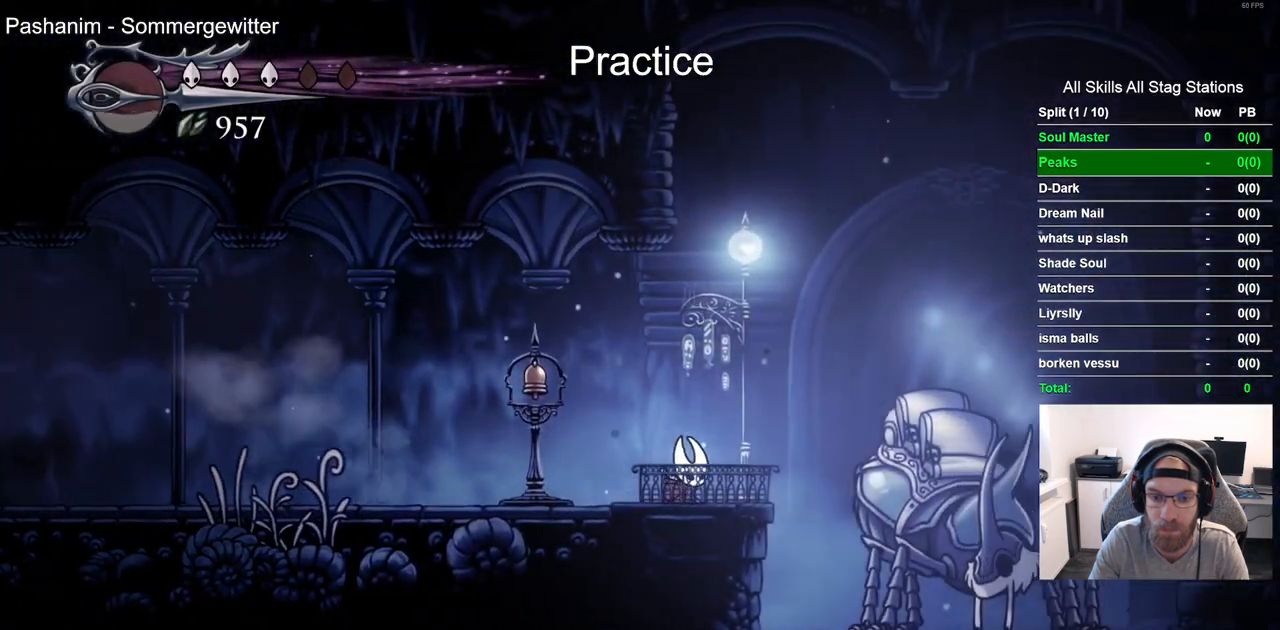
{"buttons": ["DPAD_RIGHT"], "left_stick": "center", "right_stick": "center", "events": [[33, "DPAD_RIGHT", "up"], [33, "DPAD_UP", "down"], [200, "DPAD_RIGHT", "down"], [200, "DPAD_UP", "up"]]}
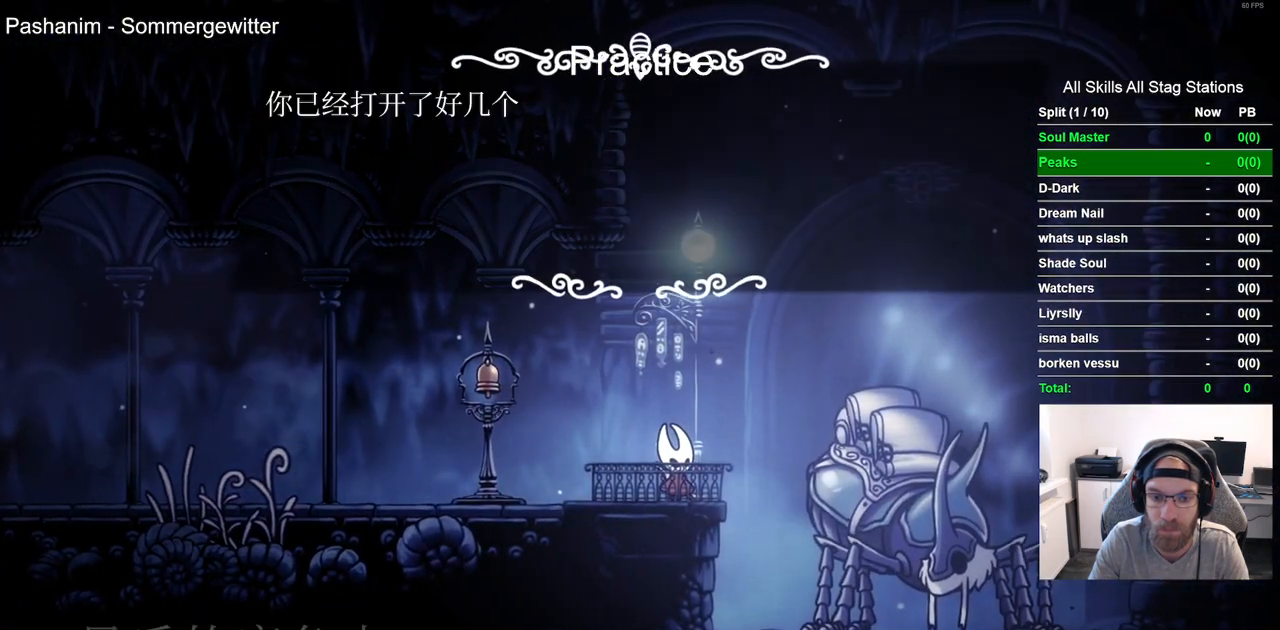
{"buttons": [], "left_stick": "center", "right_stick": "center", "events": [[150, "CROSS", "down"], [200, "DPAD_RIGHT", "up"], [483, "CROSS", "up"]]}
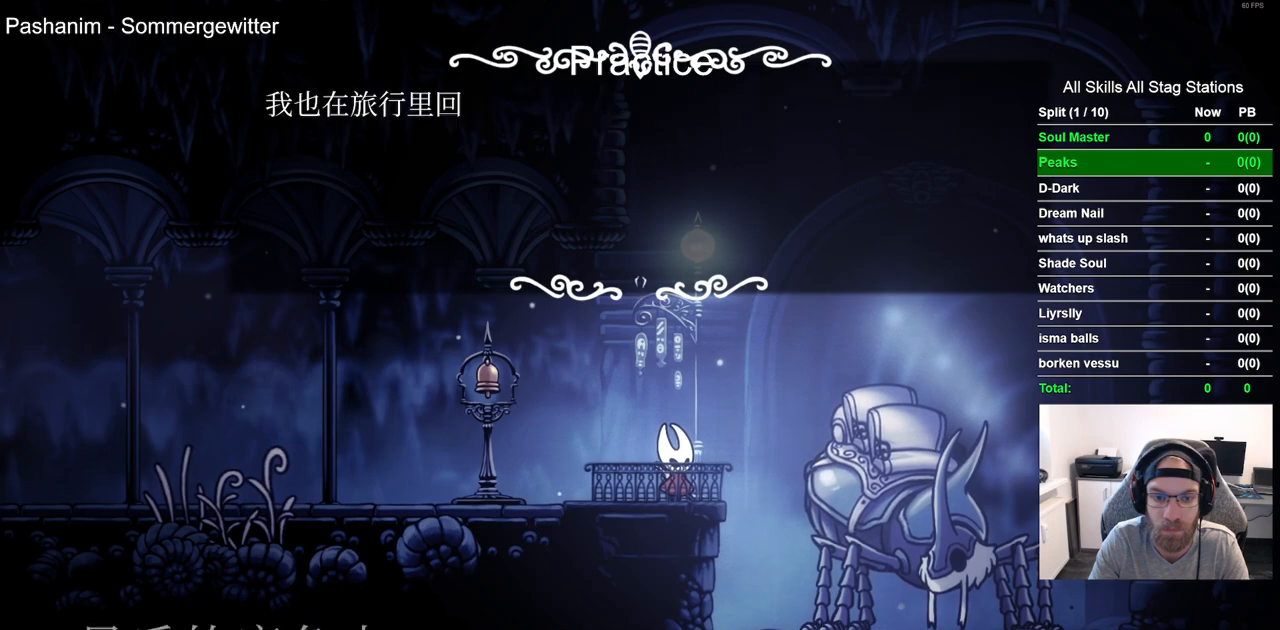
{"buttons": [], "left_stick": "center", "right_stick": "center", "events": [[67, "CROSS", "down"], [150, "CROSS", "up"], [250, "CROSS", "down"], [317, "CROSS", "up"], [417, "CROSS", "down"], [500, "CROSS", "up"]]}
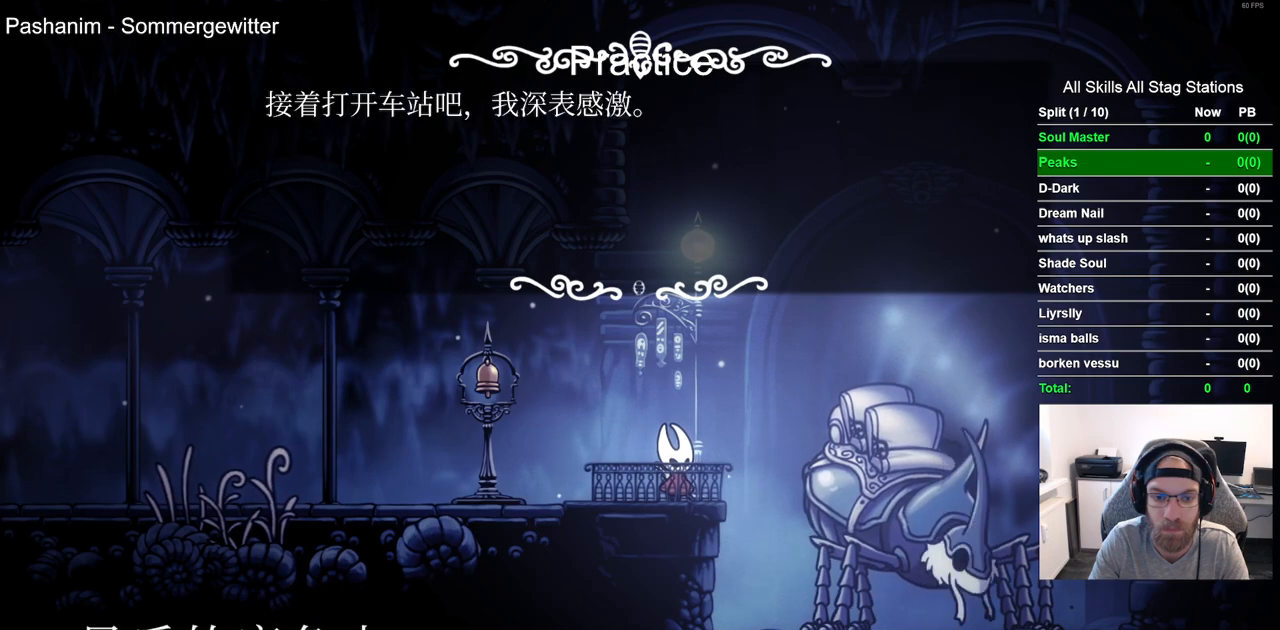
{"buttons": [], "left_stick": "center", "right_stick": "center", "events": [[83, "CROSS", "down"], [167, "CROSS", "up"], [267, "CROSS", "down"], [333, "CROSS", "up"]]}
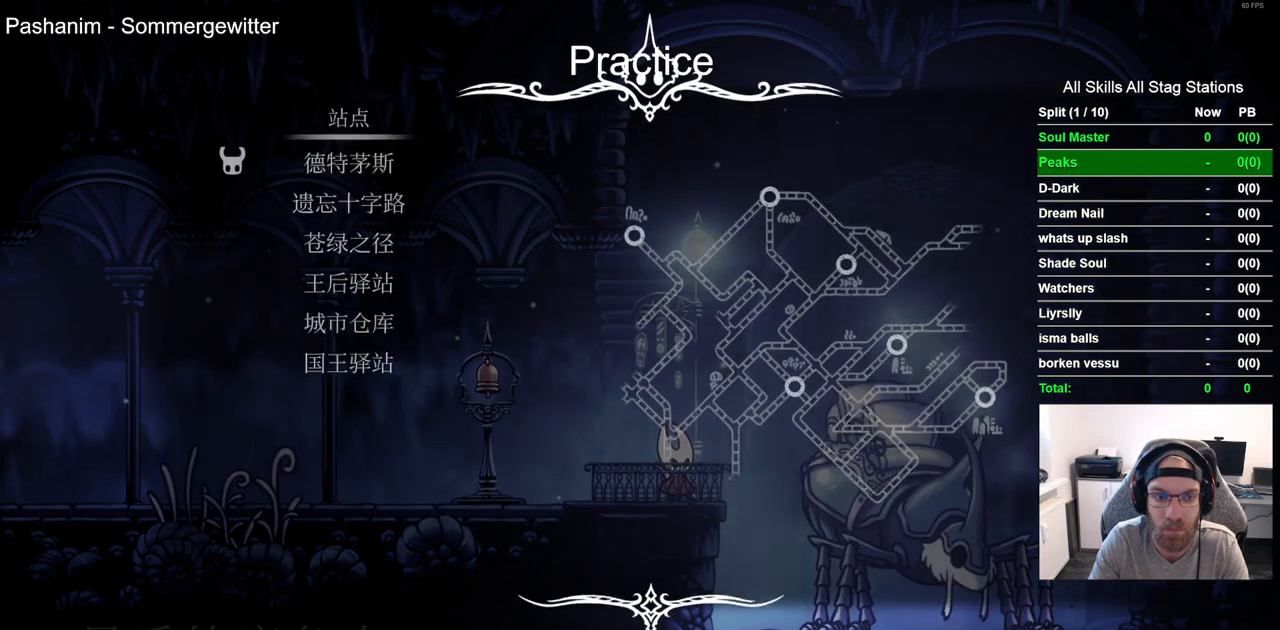
{"buttons": [], "left_stick": "center", "right_stick": "center", "events": [[250, "DPAD_DOWN", "down"], [333, "DPAD_DOWN", "up"]]}
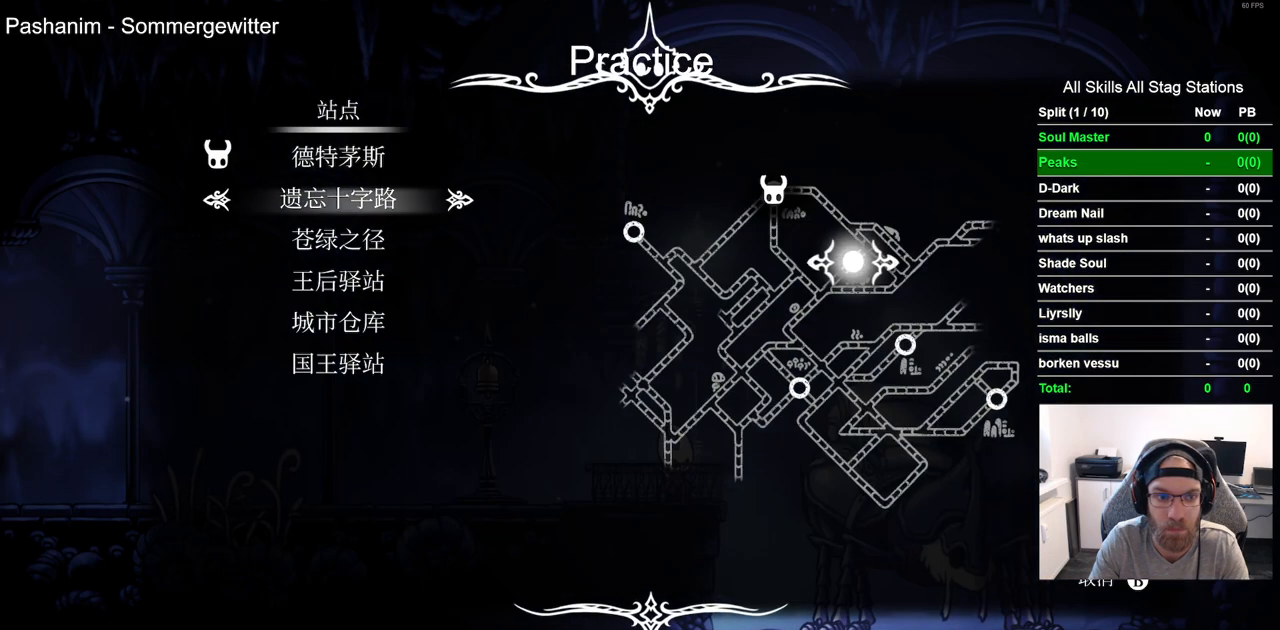
{"buttons": [], "left_stick": "center", "right_stick": "center", "events": [[17, "CROSS", "down"], [117, "CROSS", "up"]]}